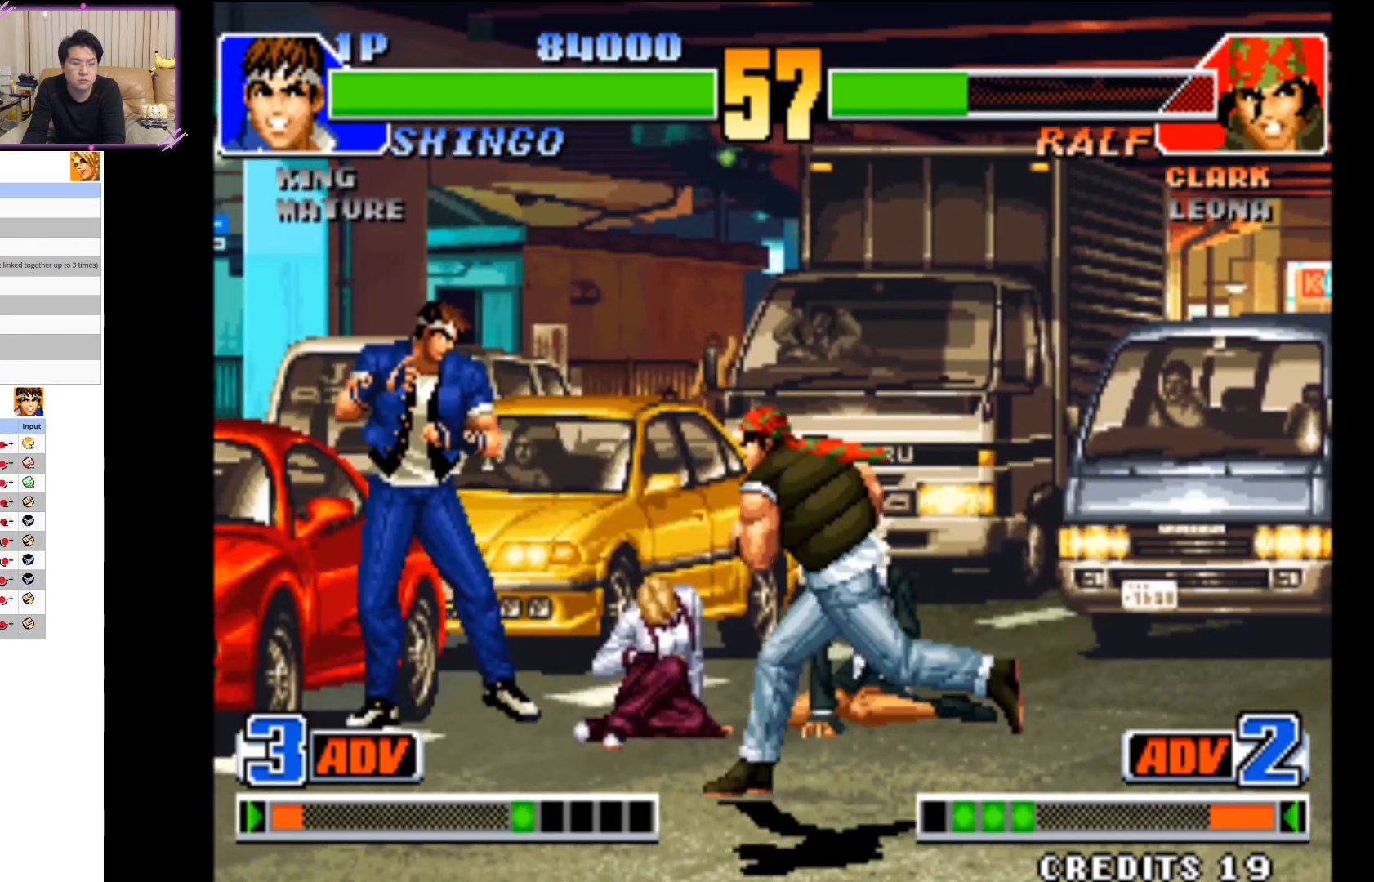
Gameplay with a controller (arcade stick); each line is a JSON object with the inputs held at the frame after it (dt_ms = milliseconds from this image to that frame). "events" lists button and stick changes between this image and that frame as [ms after this image, input, new state], when the widget could be followed in between. Not read: L3 R3.
{"dt_ms": 500, "buttons": ["CIRCLE"], "left_stick": "down-left", "events": [[150, "CIRCLE", "up"], [167, "CIRCLE", "down"]]}
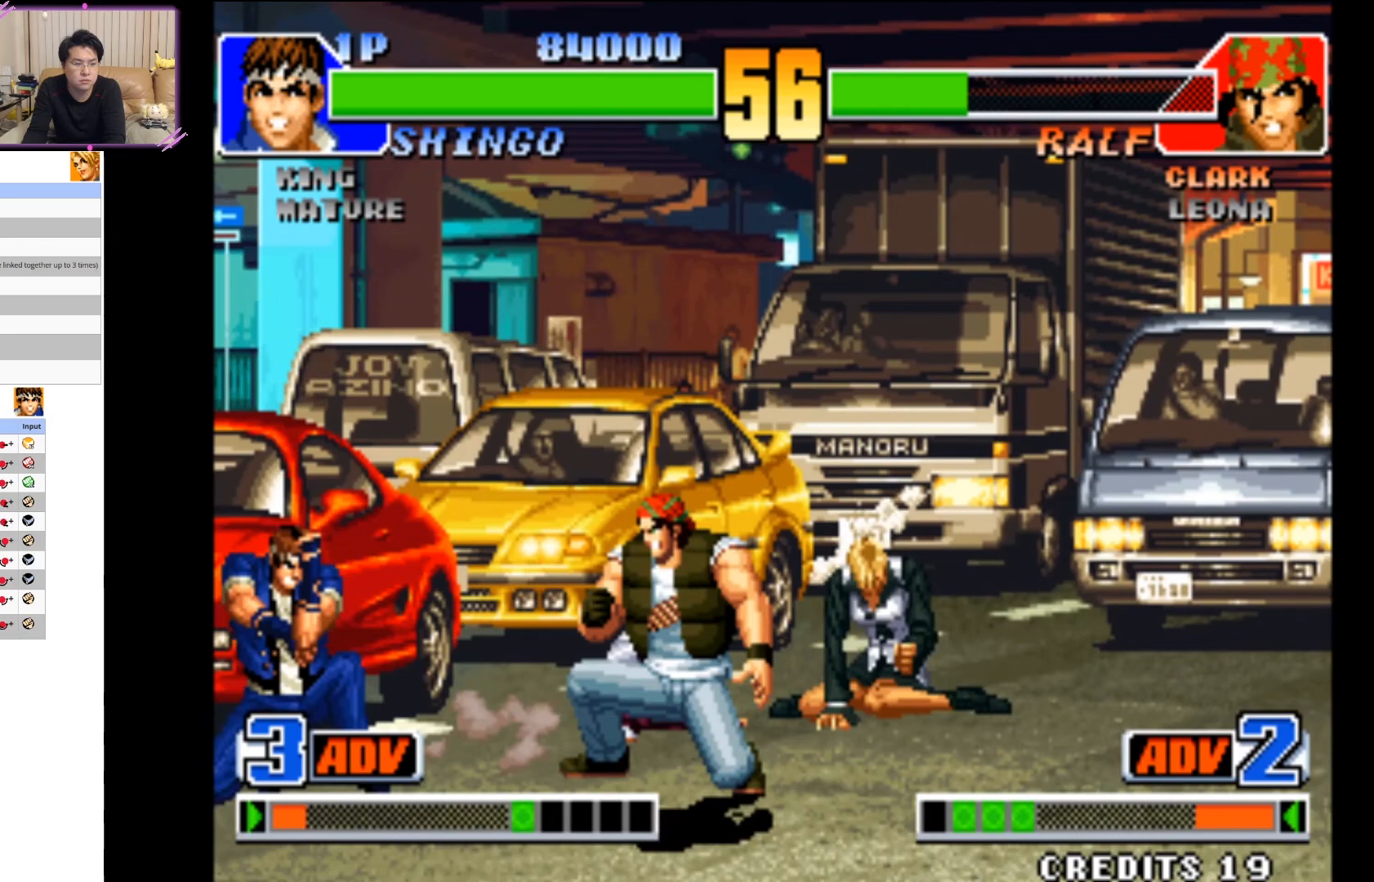
{"dt_ms": 500, "buttons": ["CIRCLE"], "left_stick": "down-left", "events": [[117, "CIRCLE", "up"], [150, "CIRCLE", "down"], [300, "CIRCLE", "up"], [333, "CIRCLE", "down"]]}
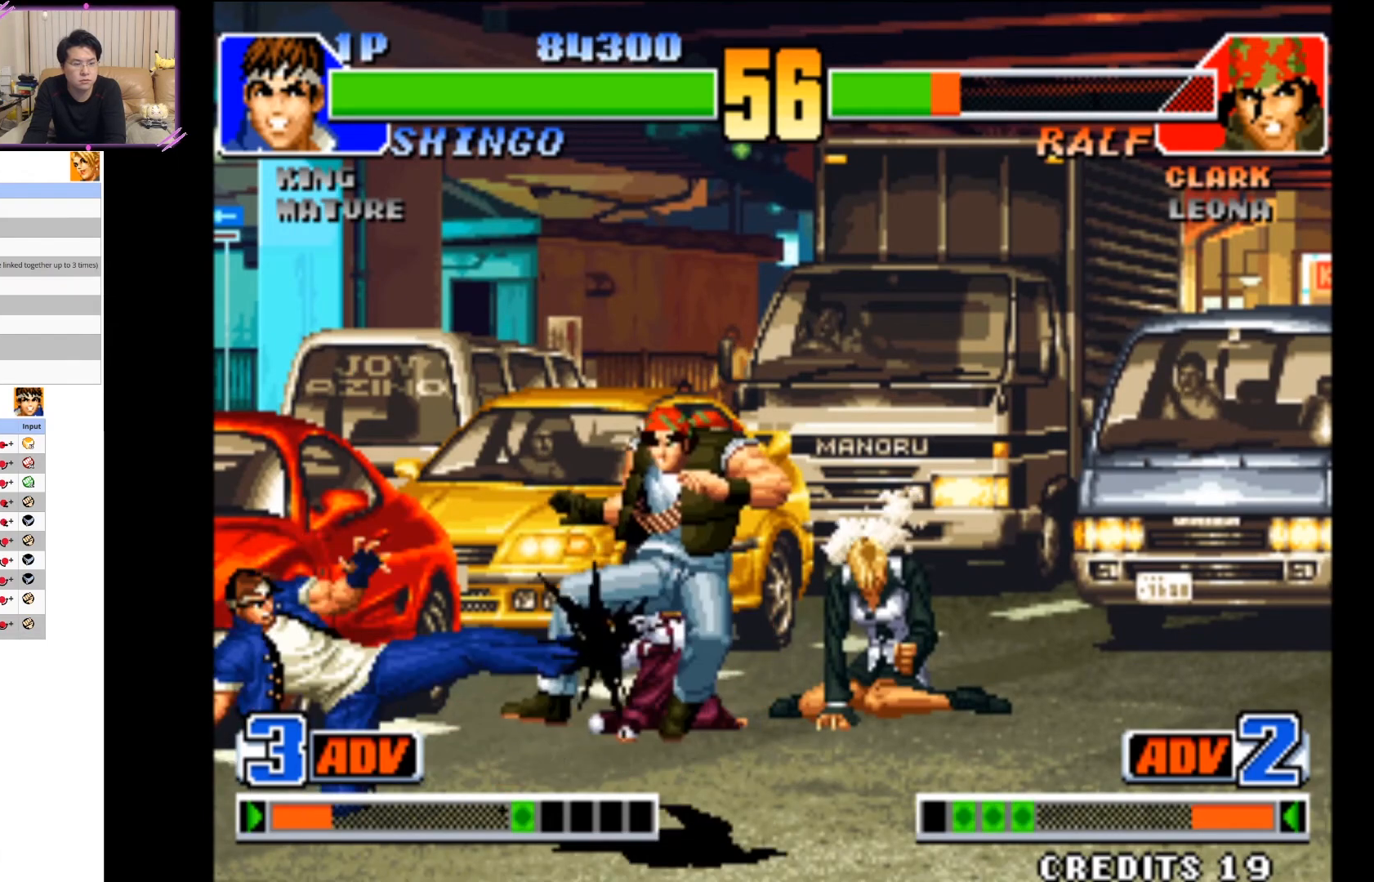
{"dt_ms": 500, "buttons": [], "left_stick": "center", "events": [[33, "CIRCLE", "up"], [133, "CIRCLE", "down"], [300, "CIRCLE", "up"], [383, "left_stick", "center"]]}
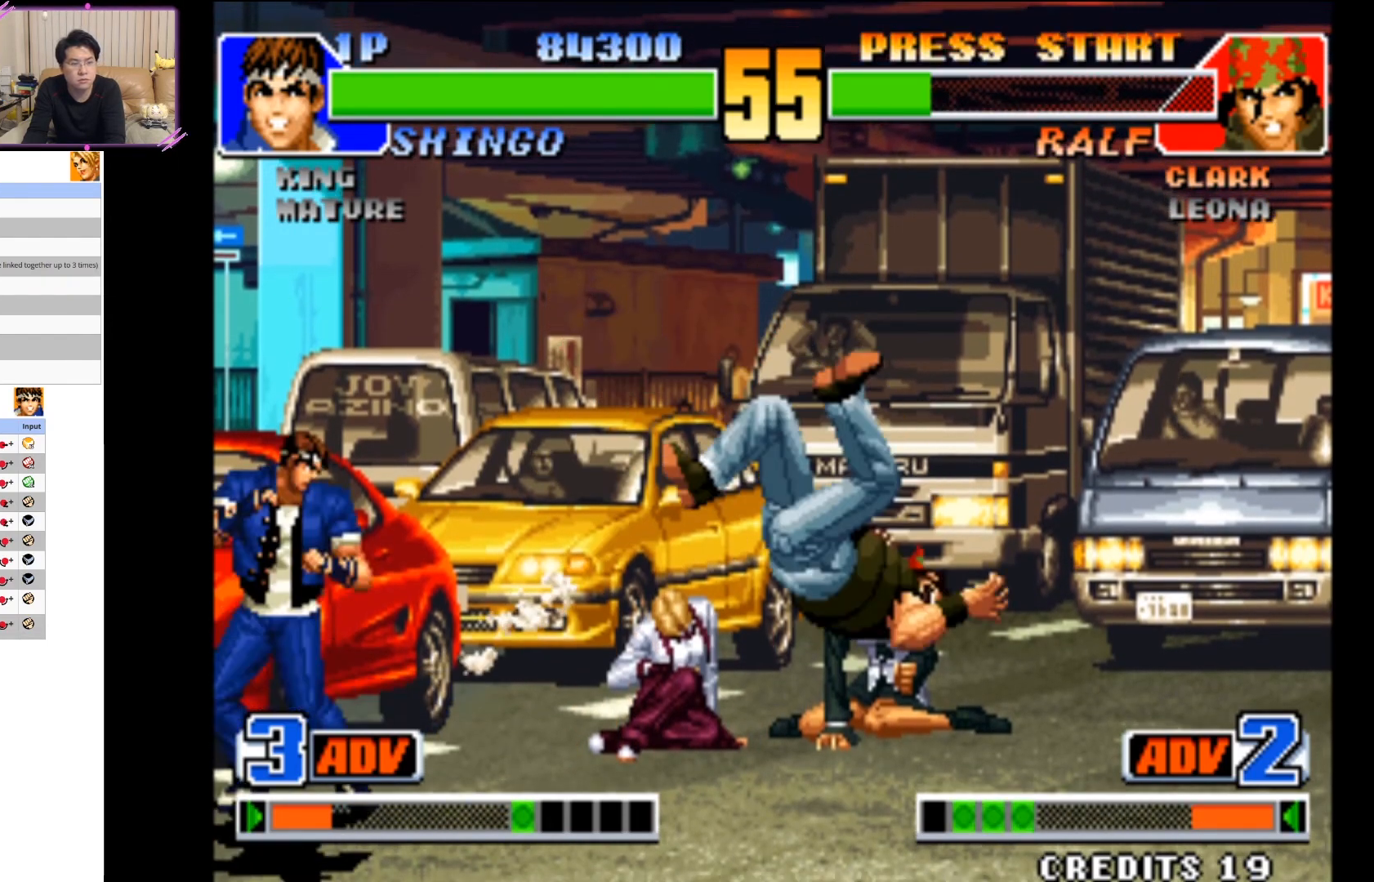
{"dt_ms": 500, "buttons": [], "left_stick": "center", "events": [[33, "left_stick", "right"], [467, "left_stick", "center"]]}
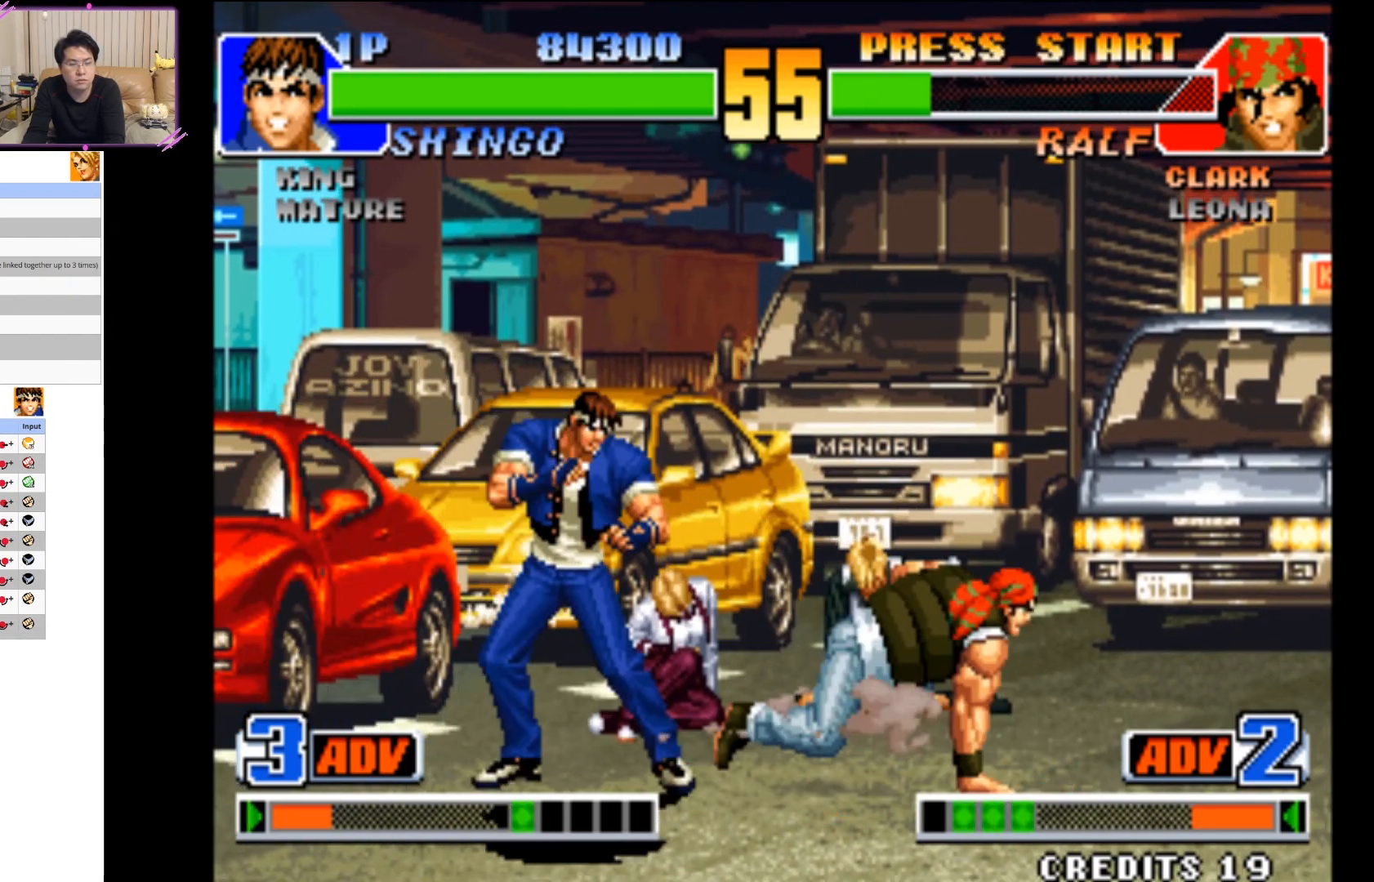
{"dt_ms": 500, "buttons": ["CIRCLE"], "left_stick": "down", "events": [[83, "CIRCLE", "down"], [83, "left_stick", "down"]]}
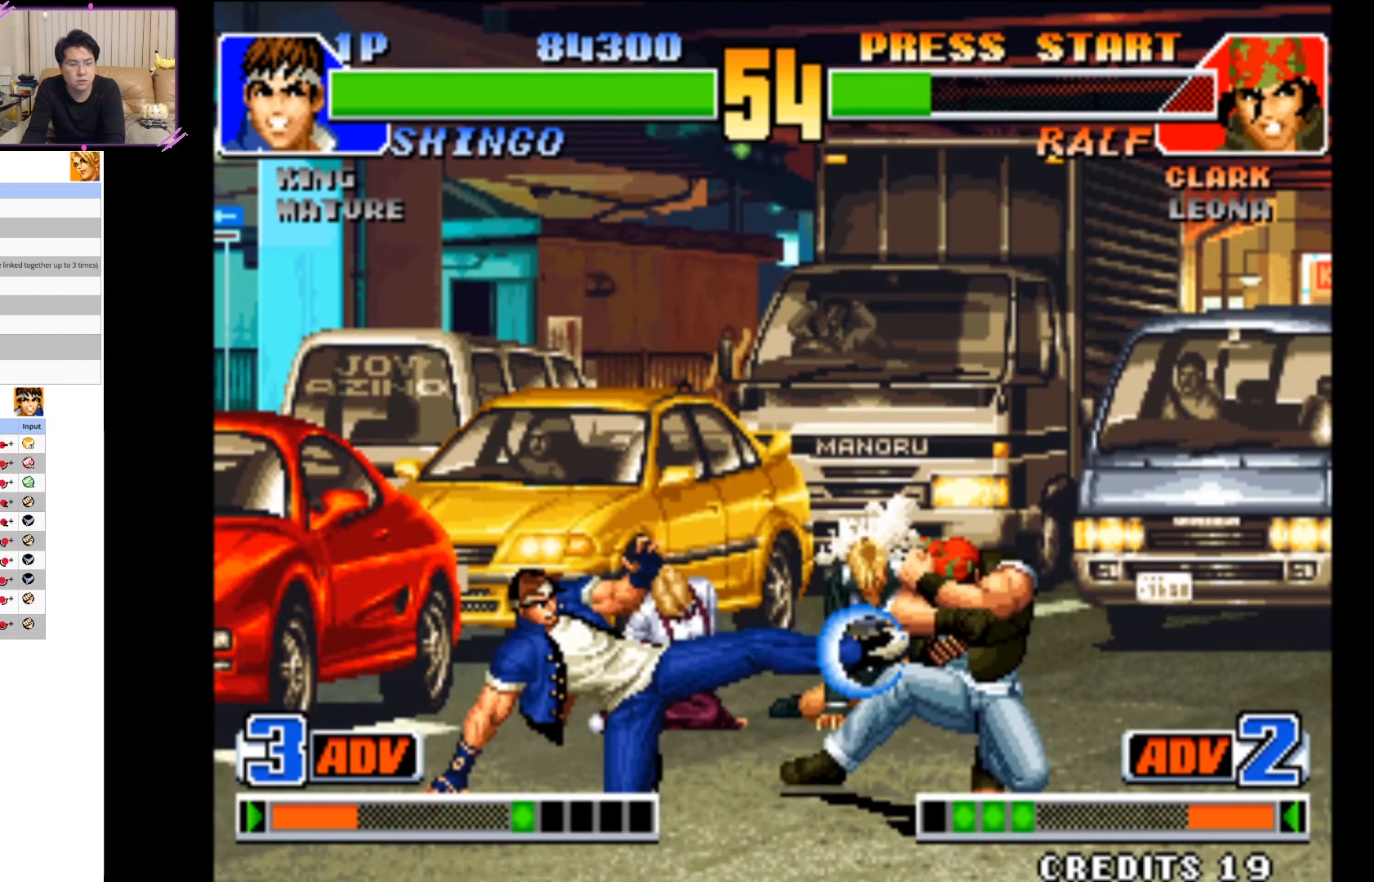
{"dt_ms": 1000, "buttons": ["CIRCLE"], "left_stick": "down-left"}
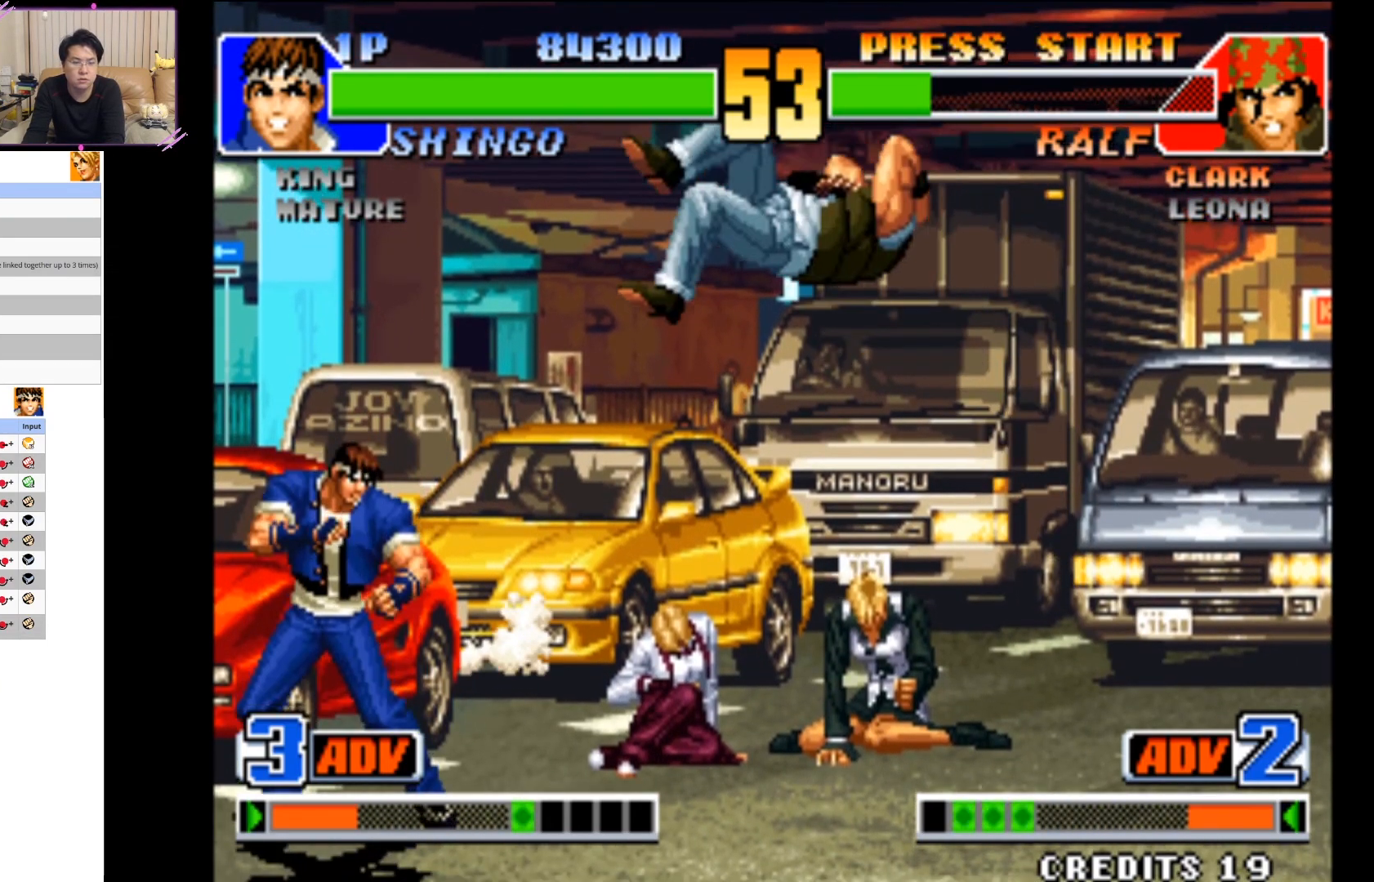
{"dt_ms": 500, "buttons": [], "left_stick": "down-left", "events": [[483, "CIRCLE", "up"]]}
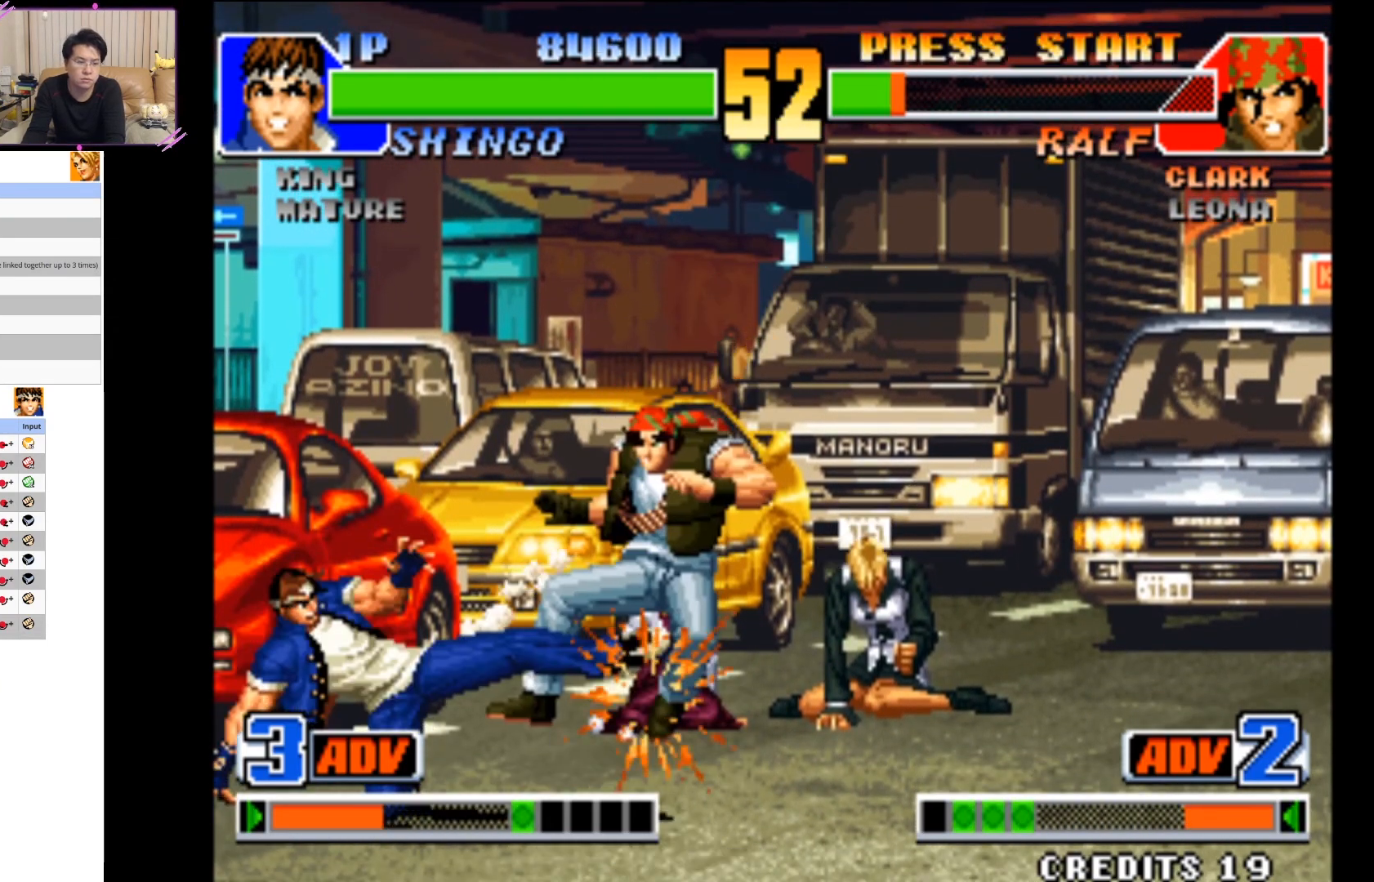
{"dt_ms": 500, "buttons": [], "left_stick": "right", "events": [[117, "left_stick", "center"], [200, "left_stick", "right"]]}
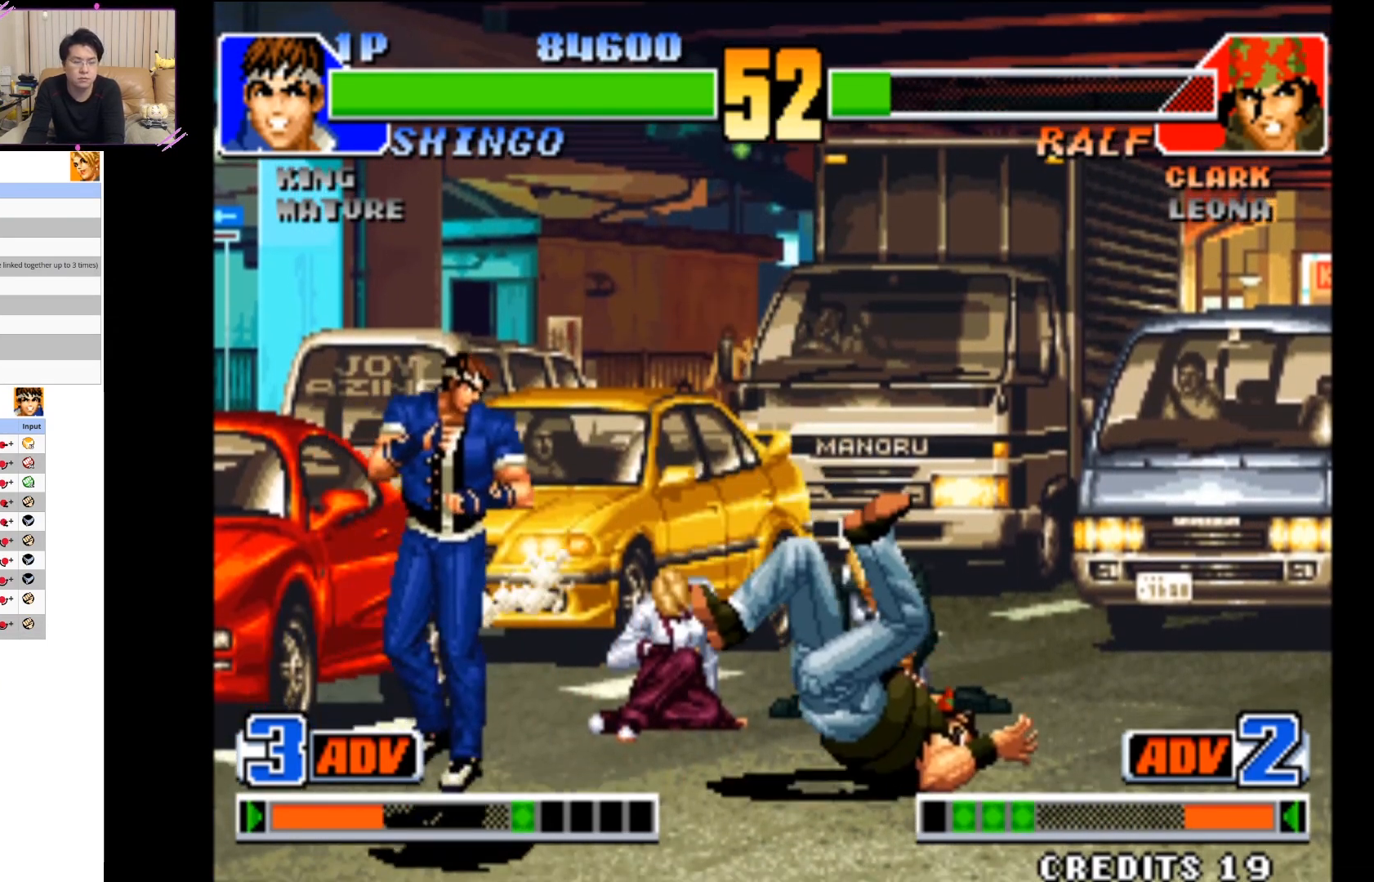
{"dt_ms": 500, "buttons": ["CIRCLE"], "left_stick": "down", "events": [[217, "left_stick", "center"], [367, "left_stick", "down"], [417, "CIRCLE", "down"]]}
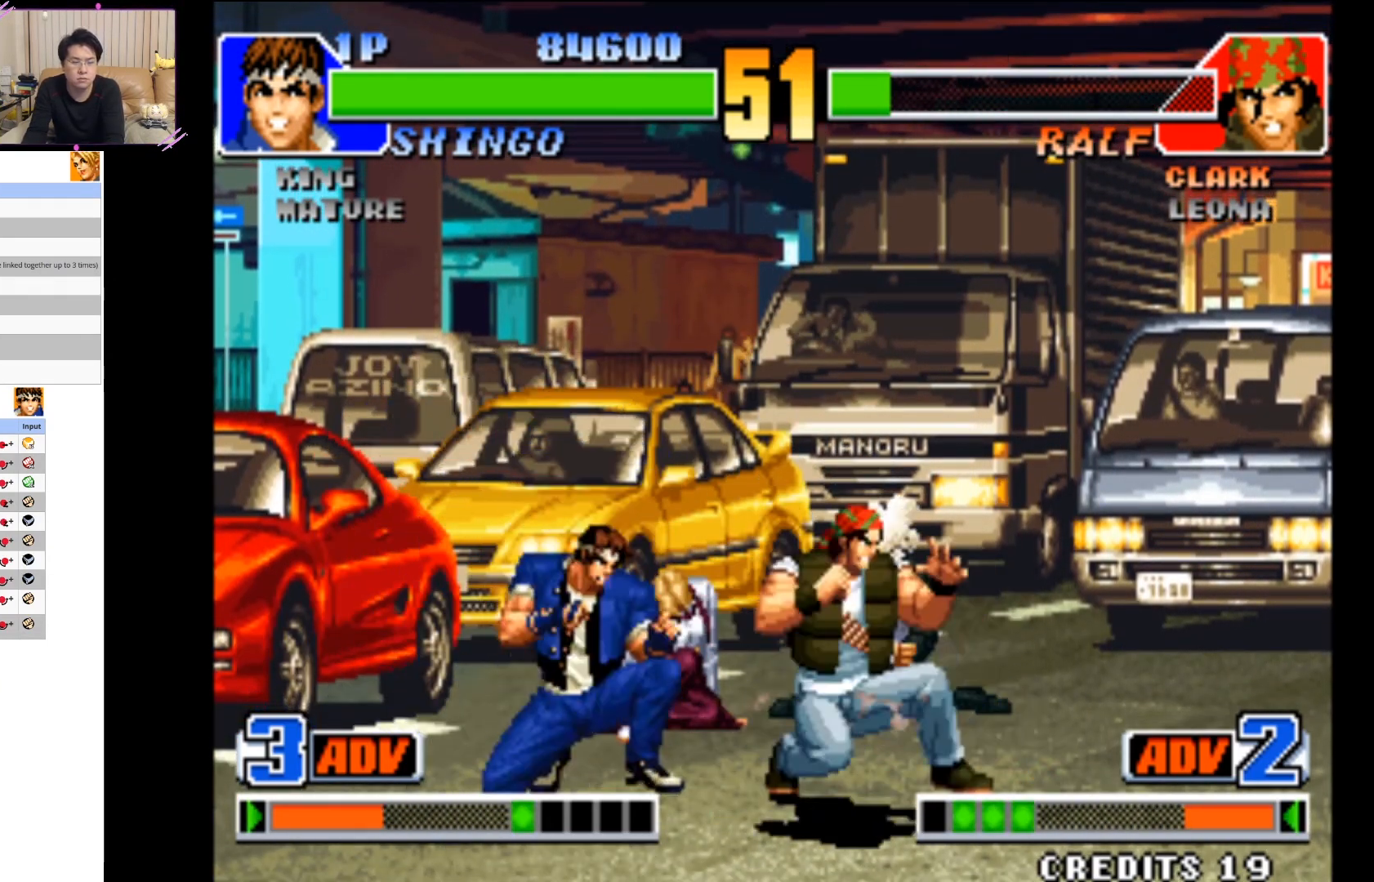
{"dt_ms": 500, "buttons": ["CIRCLE"], "left_stick": "center", "events": [[467, "left_stick", "center"]]}
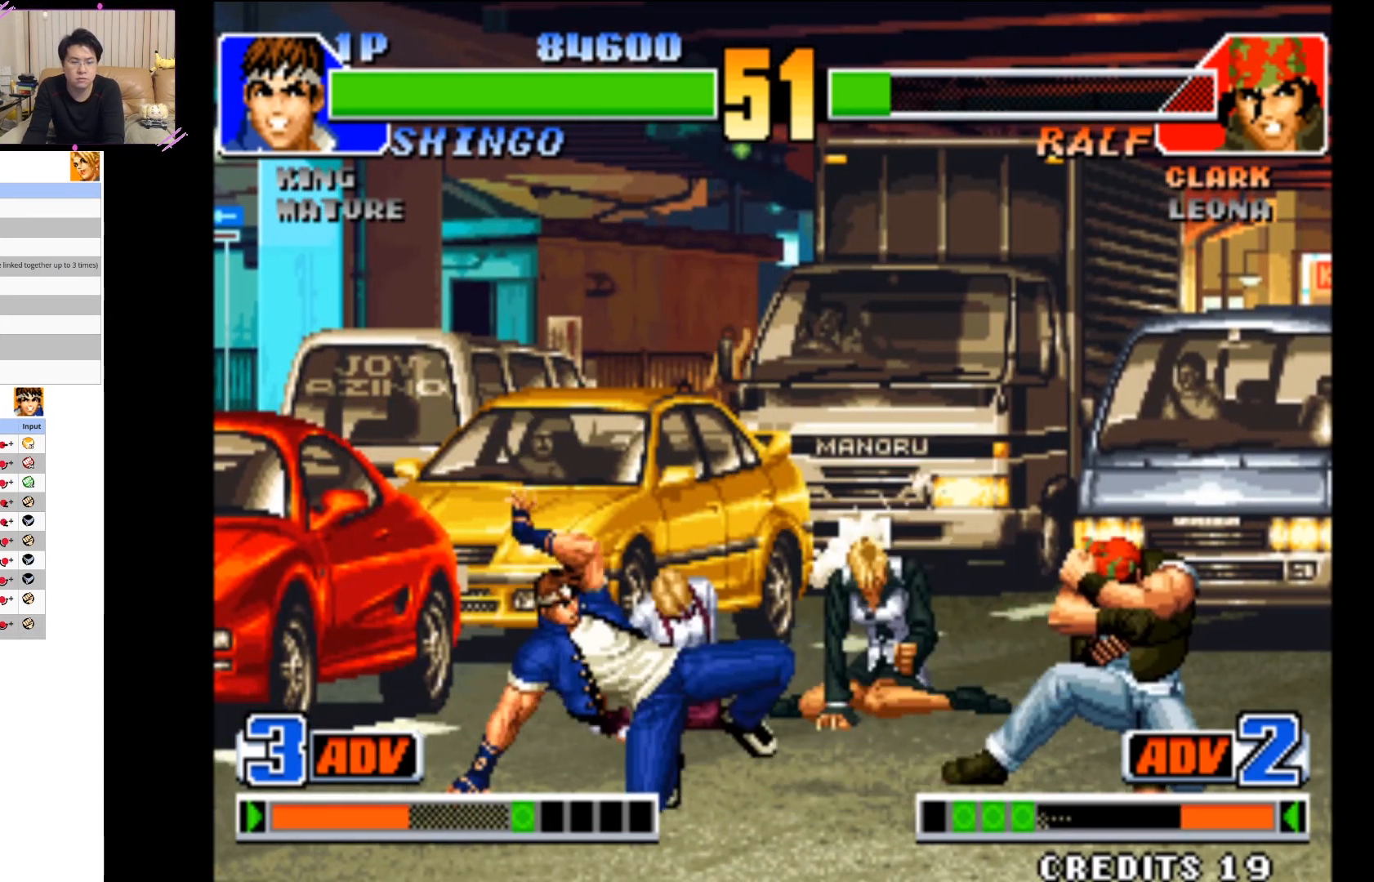
{"dt_ms": 1000, "buttons": ["CIRCLE"], "left_stick": "down"}
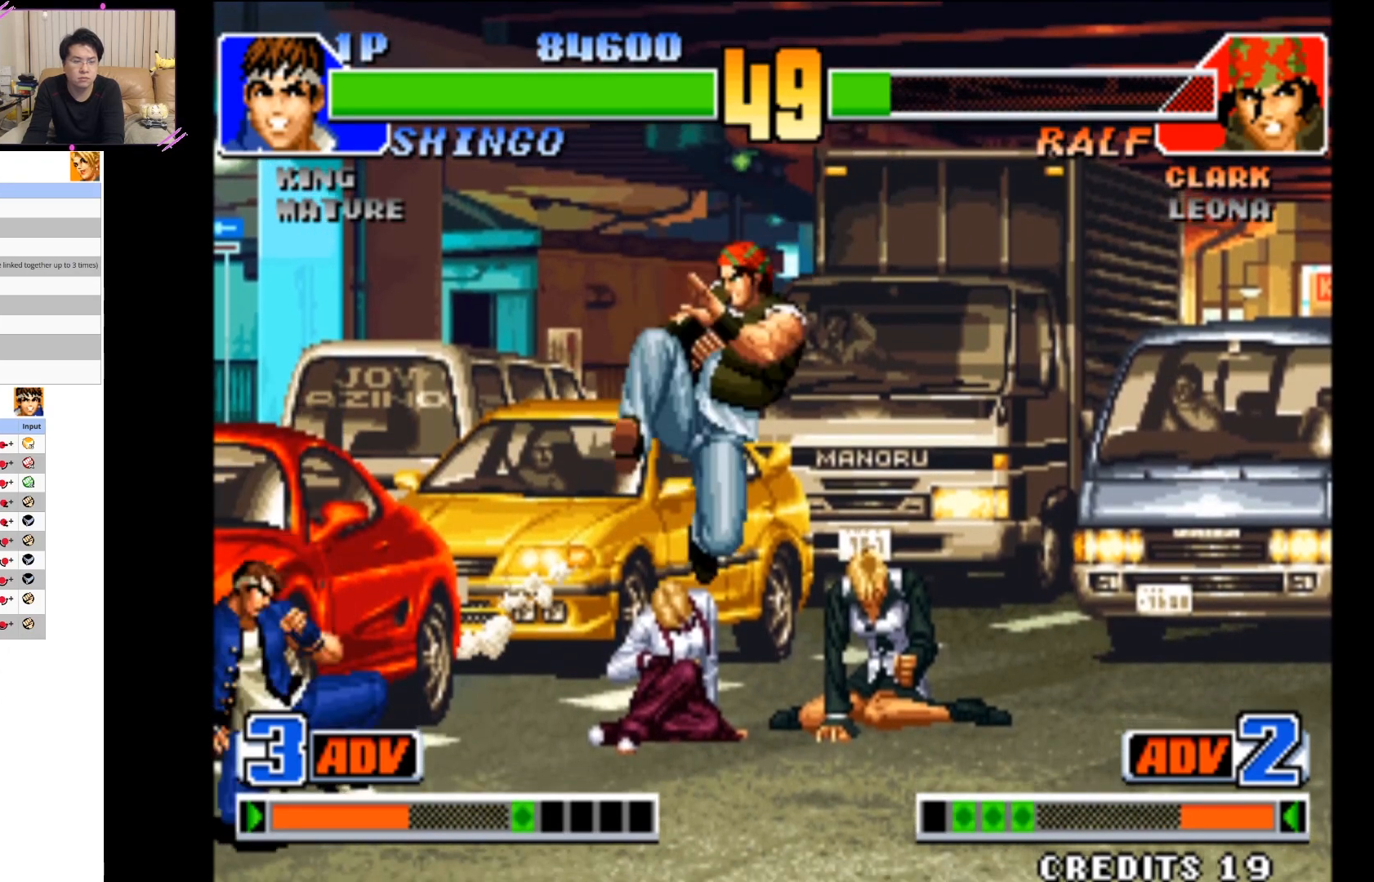
{"dt_ms": 500, "buttons": ["CIRCLE"], "left_stick": "center", "events": [[417, "left_stick", "center"]]}
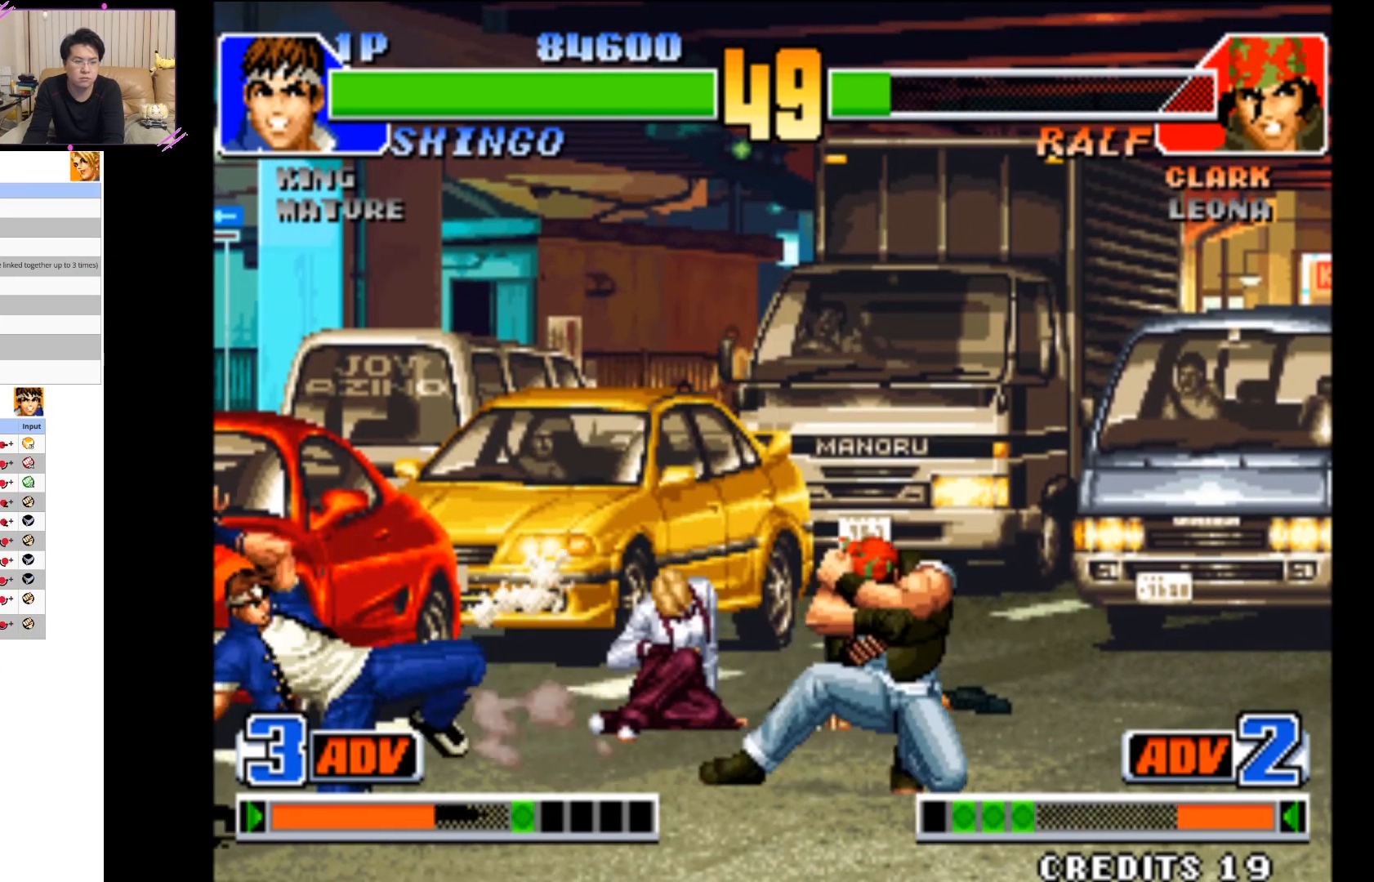
{"dt_ms": 500, "buttons": [], "left_stick": "down-left", "events": [[67, "left_stick", "right"], [133, "CIRCLE", "up"], [267, "left_stick", "center"], [483, "left_stick", "down-left"]]}